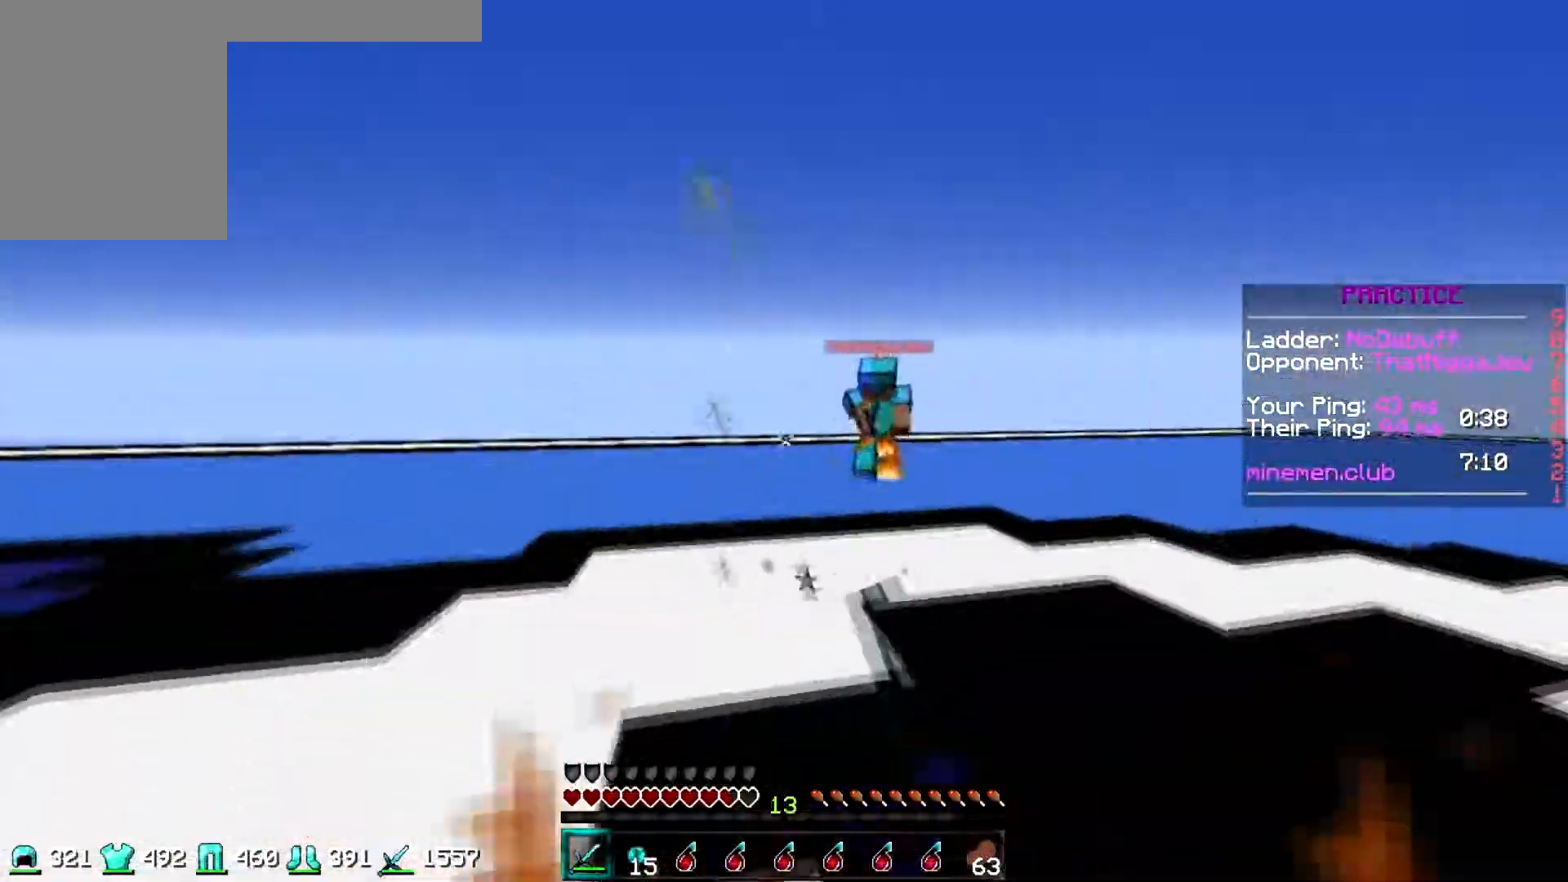
Gameplay with keyboard; each line is a JSON object with the keys held at the frame after it. "events" lists presses ("down") and releases ("up") of "a", "d", "s" and "w" between this image and that frame as [ms after this image, input, new state], when the widget could be followed in between. No other keys are recorded. Mouse input is not recorded.
{"keys": ["d", "w"], "events": []}
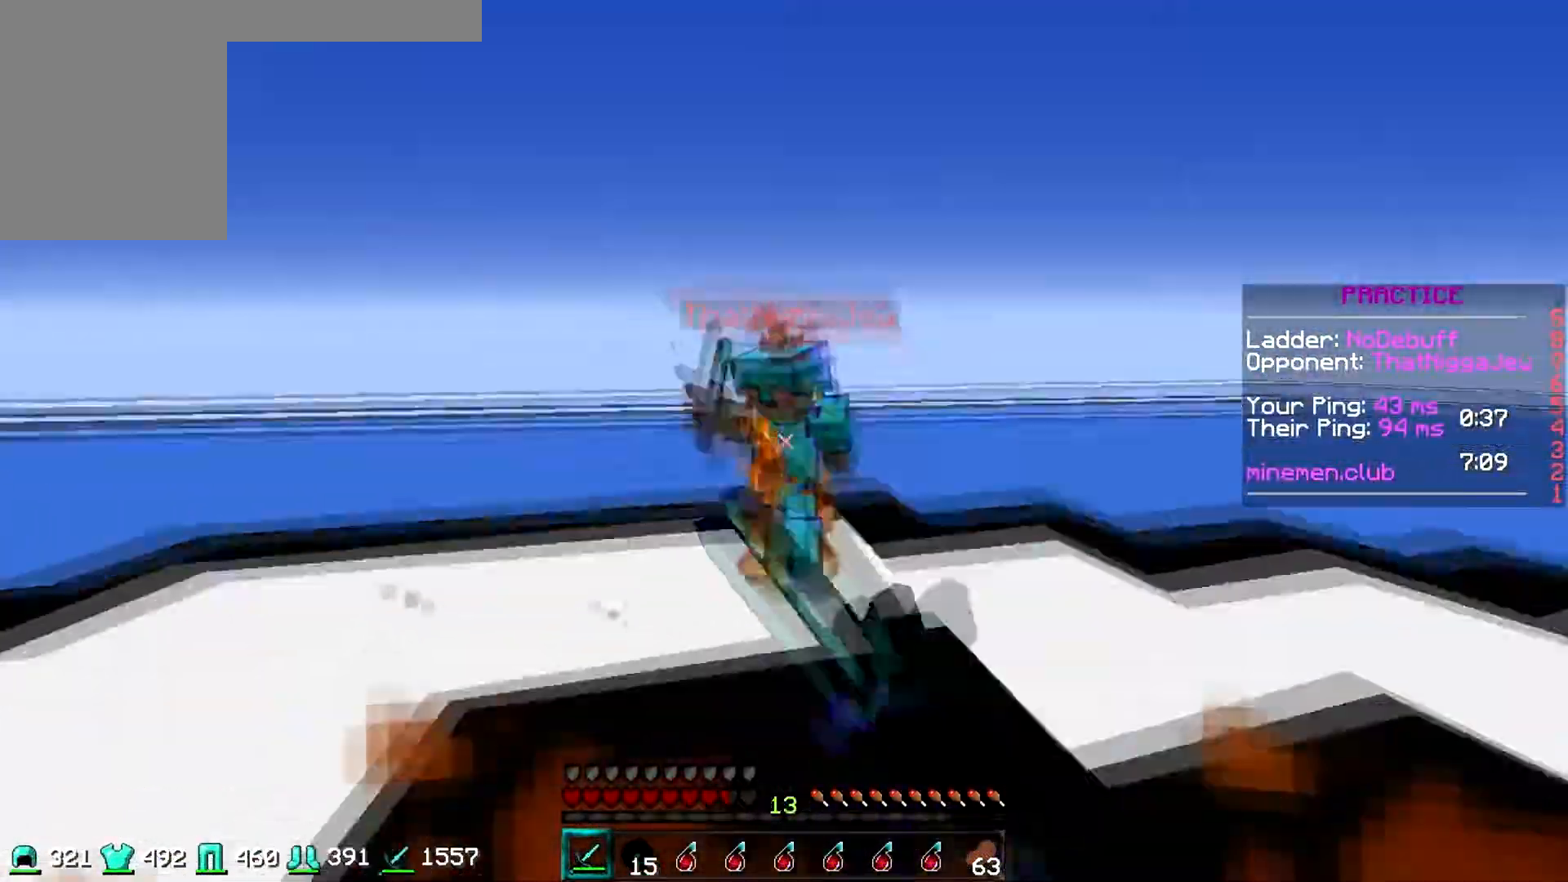
{"keys": ["d", "w"], "events": []}
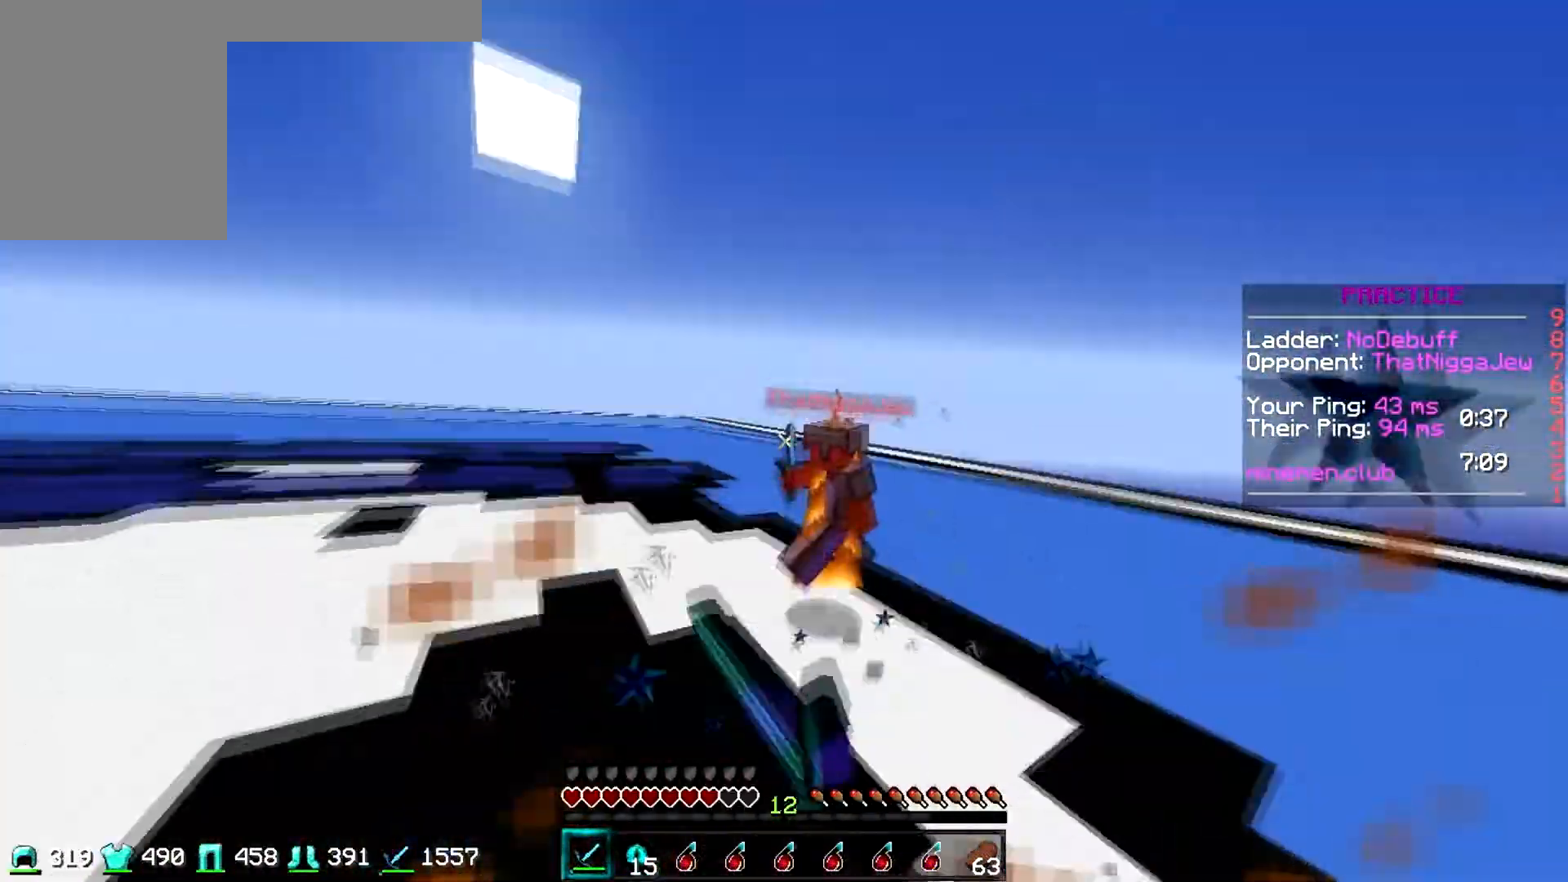
{"keys": ["d", "w"], "events": []}
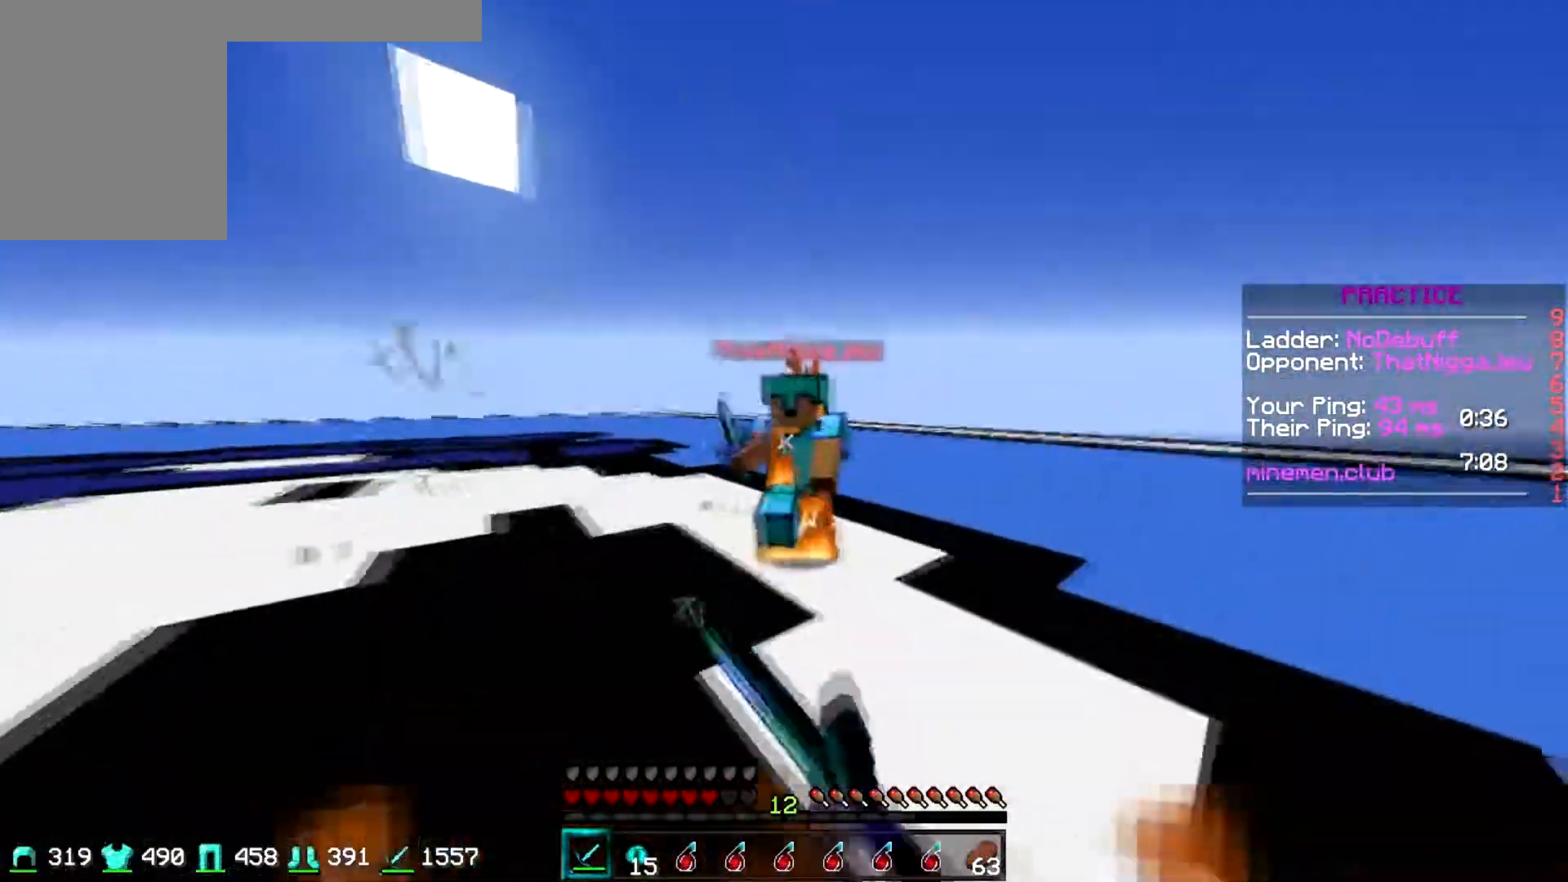
{"keys": ["w"], "events": [[17, "d", "up"]]}
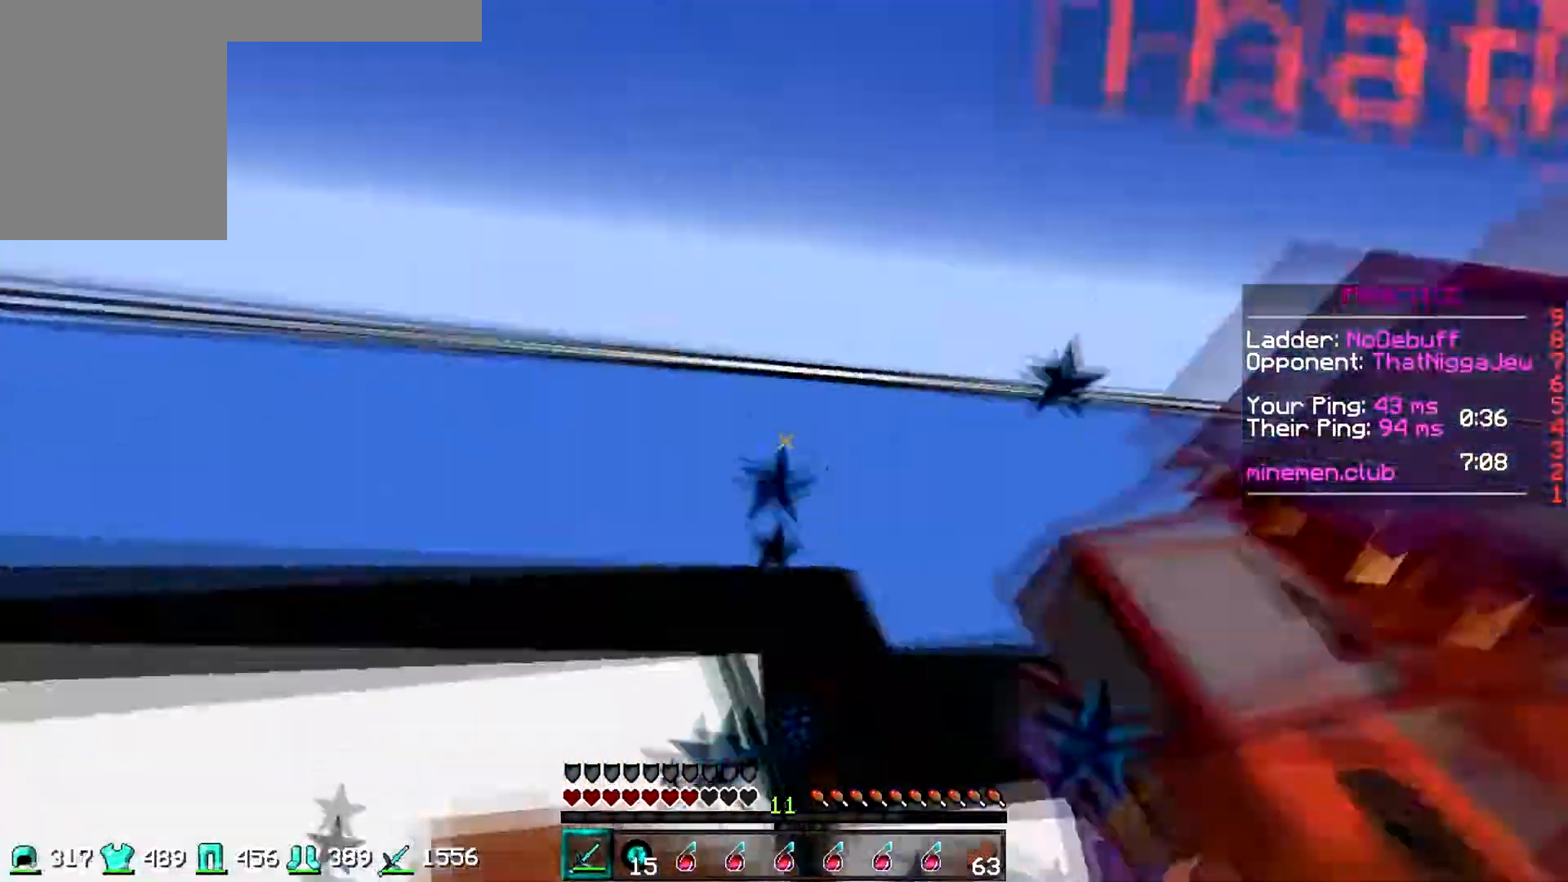
{"keys": ["w"], "events": []}
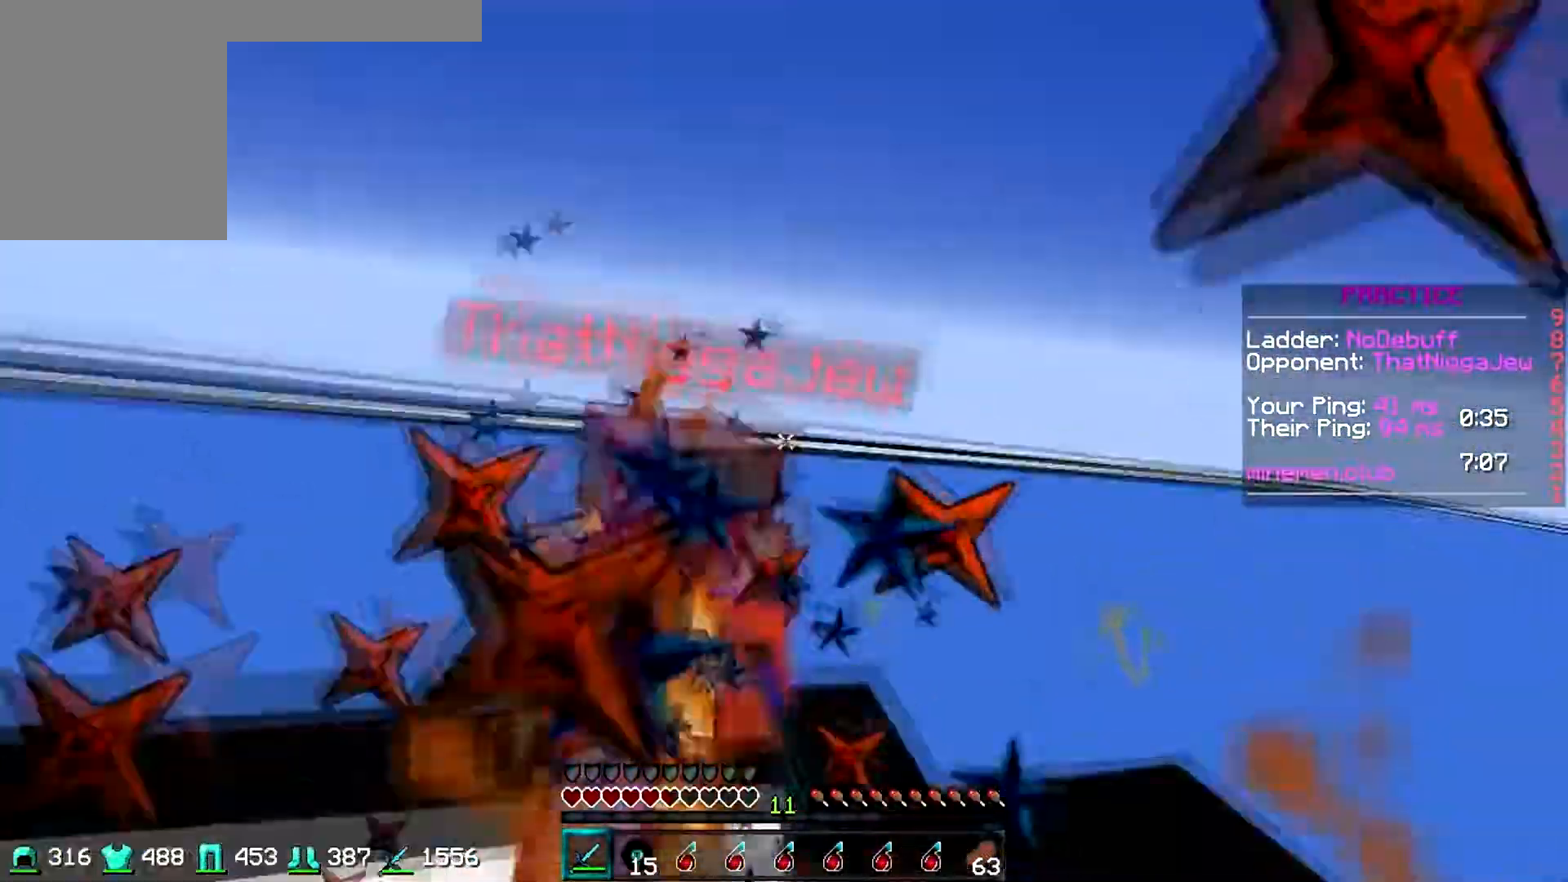
{"keys": ["d", "w"], "events": [[400, "d", "down"]]}
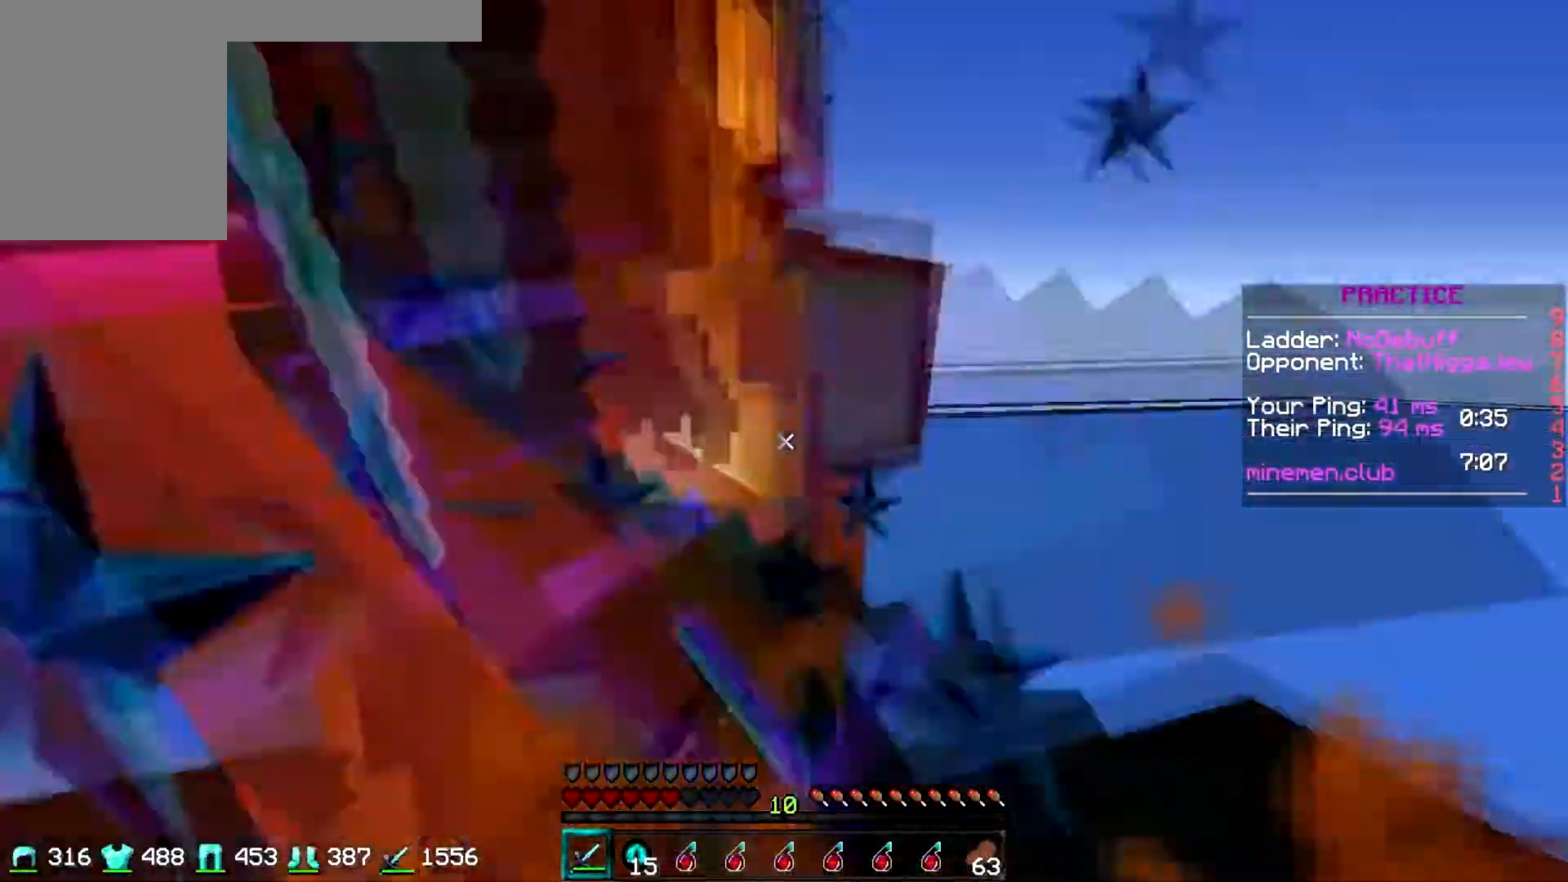
{"keys": ["d", "w"]}
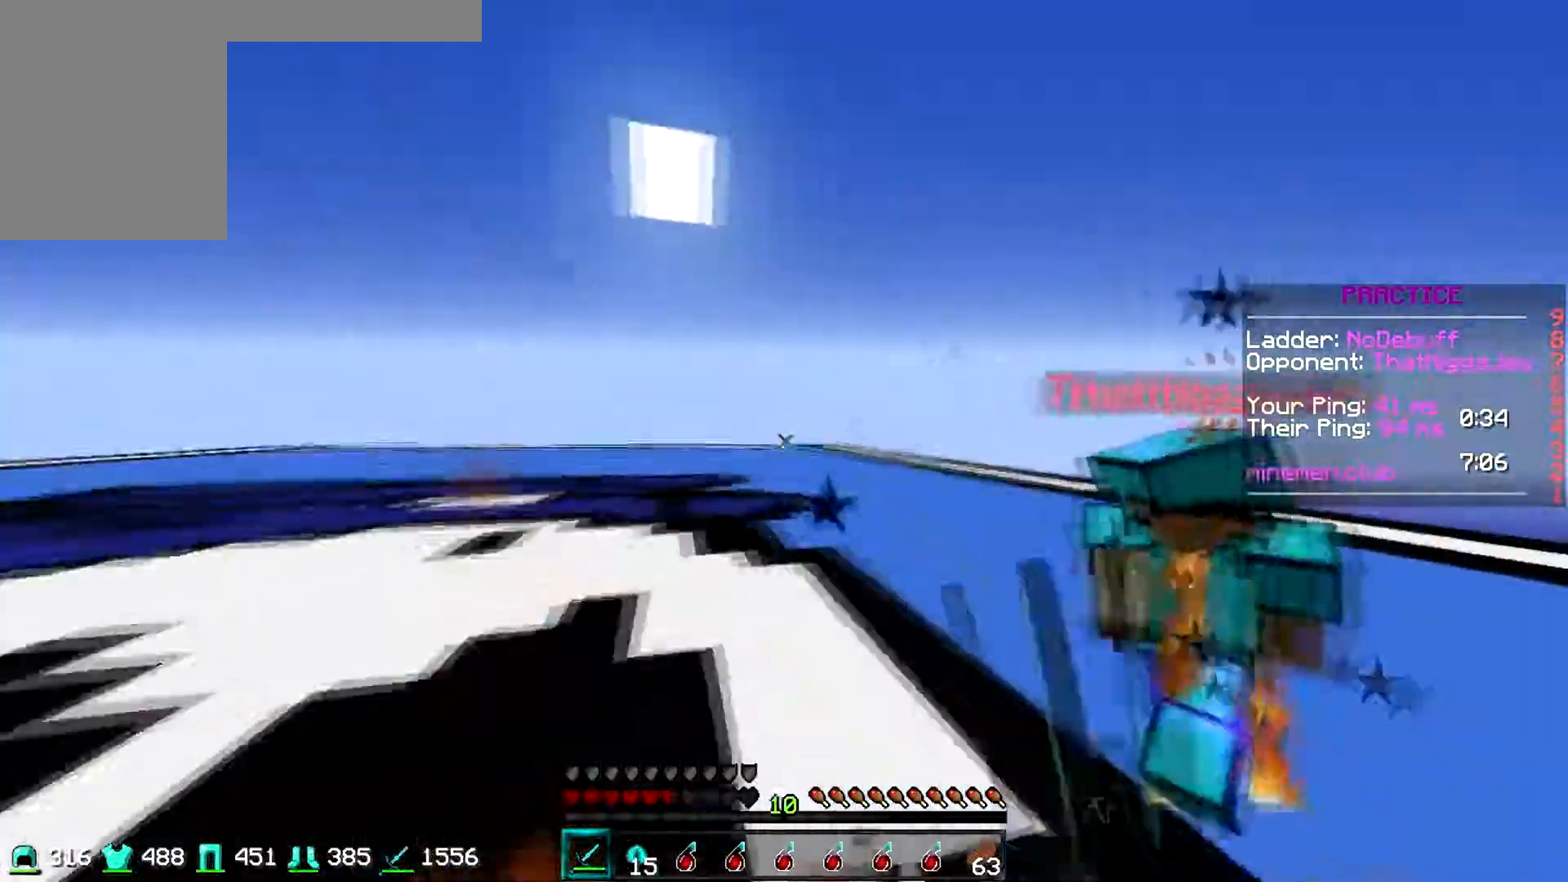
{"keys": ["d", "w"], "events": []}
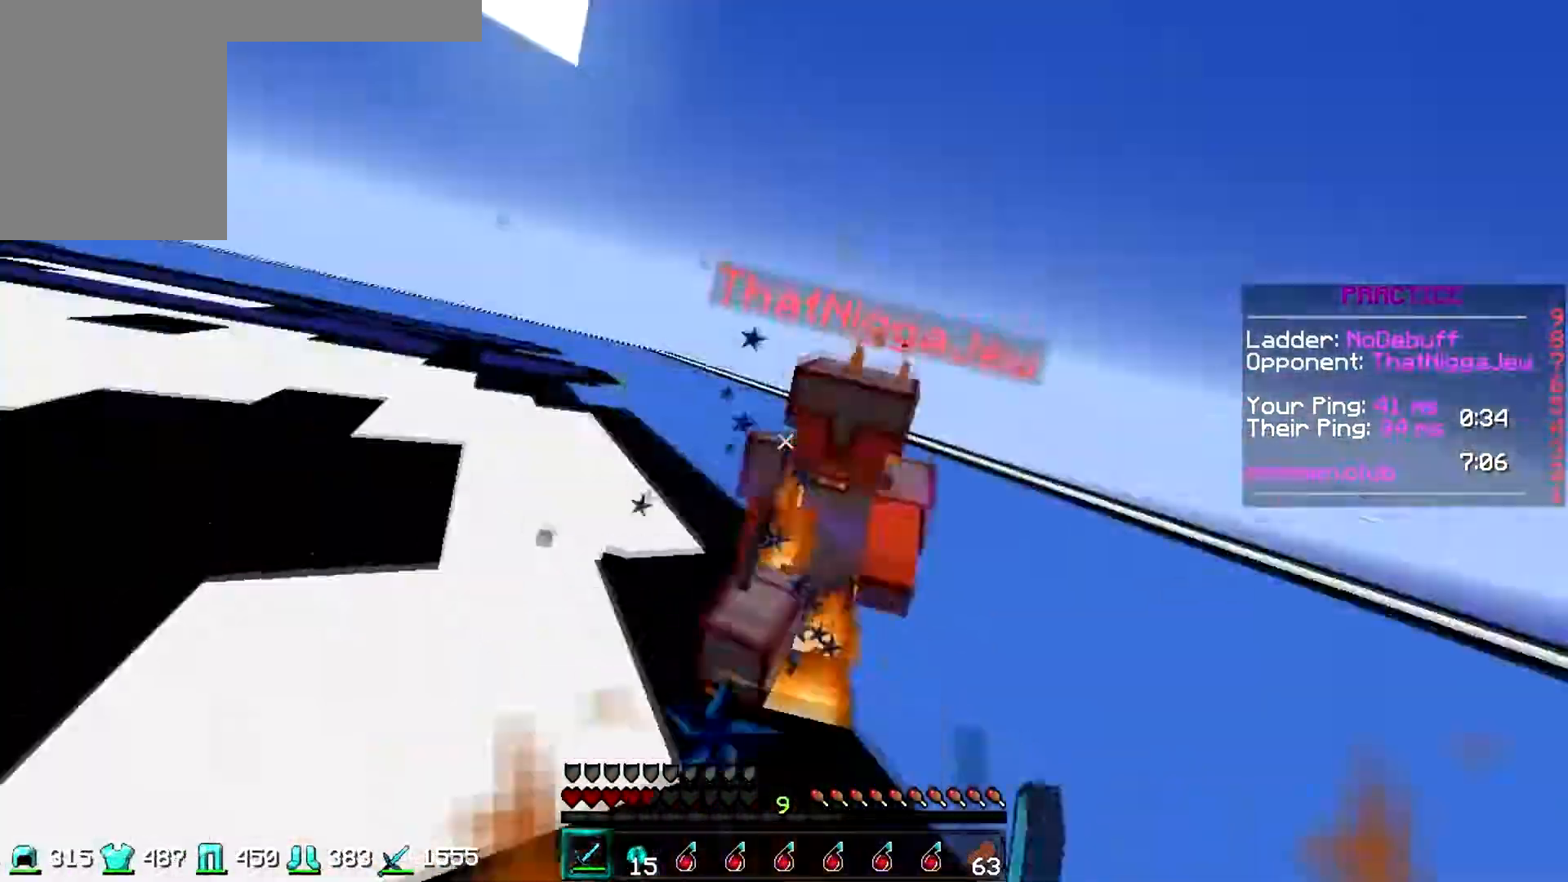
{"keys": ["d", "w"], "events": [[233, "w", "up"], [283, "w", "down"]]}
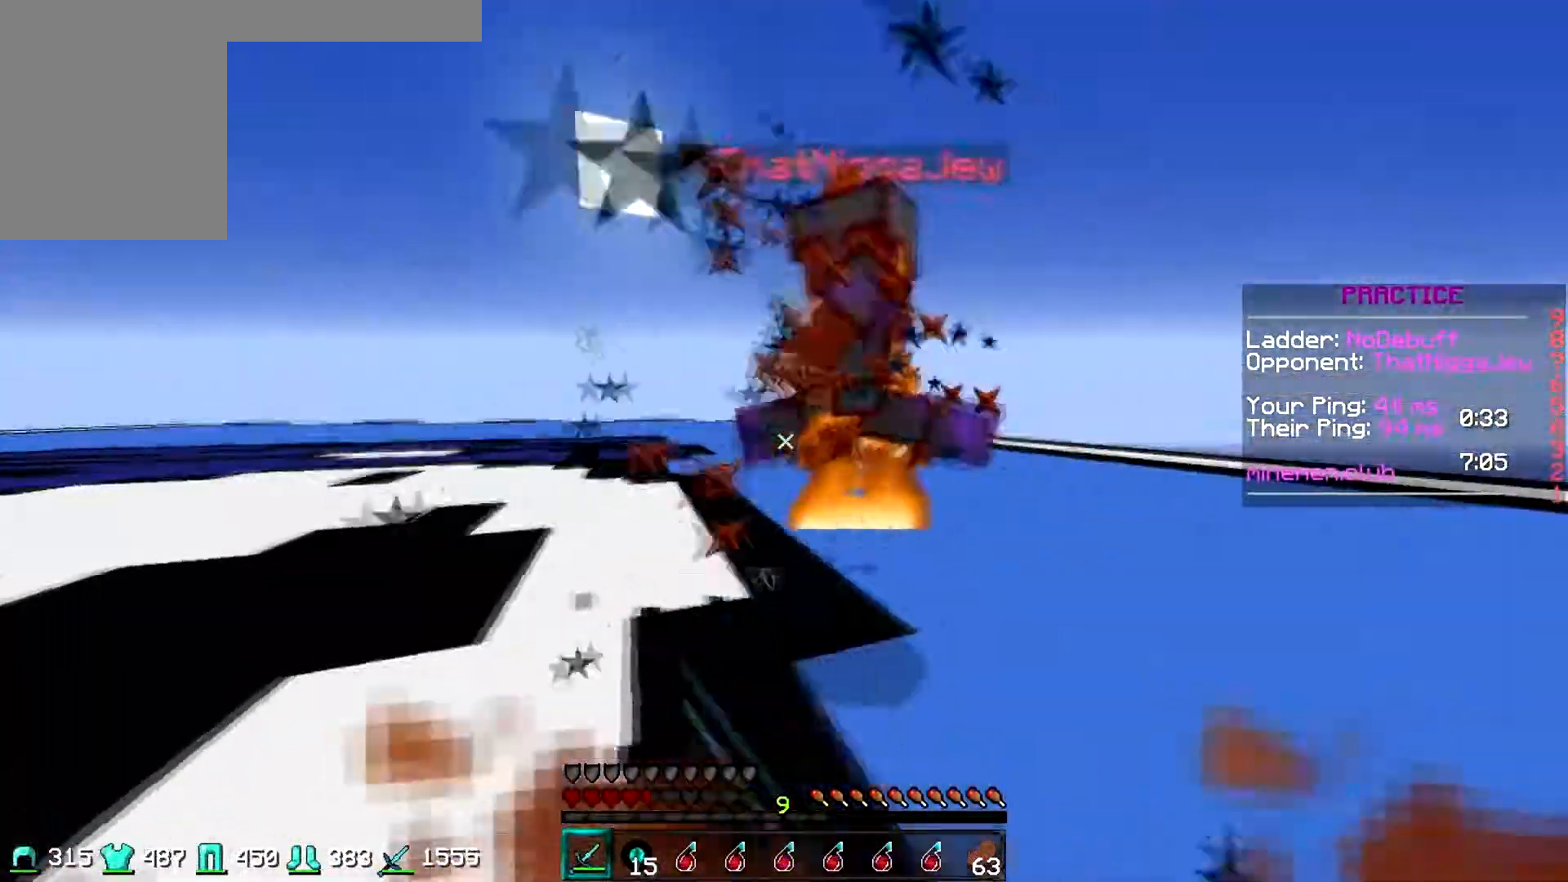
{"keys": ["a", "d", "w"], "events": [[300, "a", "down"], [383, "w", "up"], [400, "d", "up"], [450, "w", "down"], [483, "d", "down"]]}
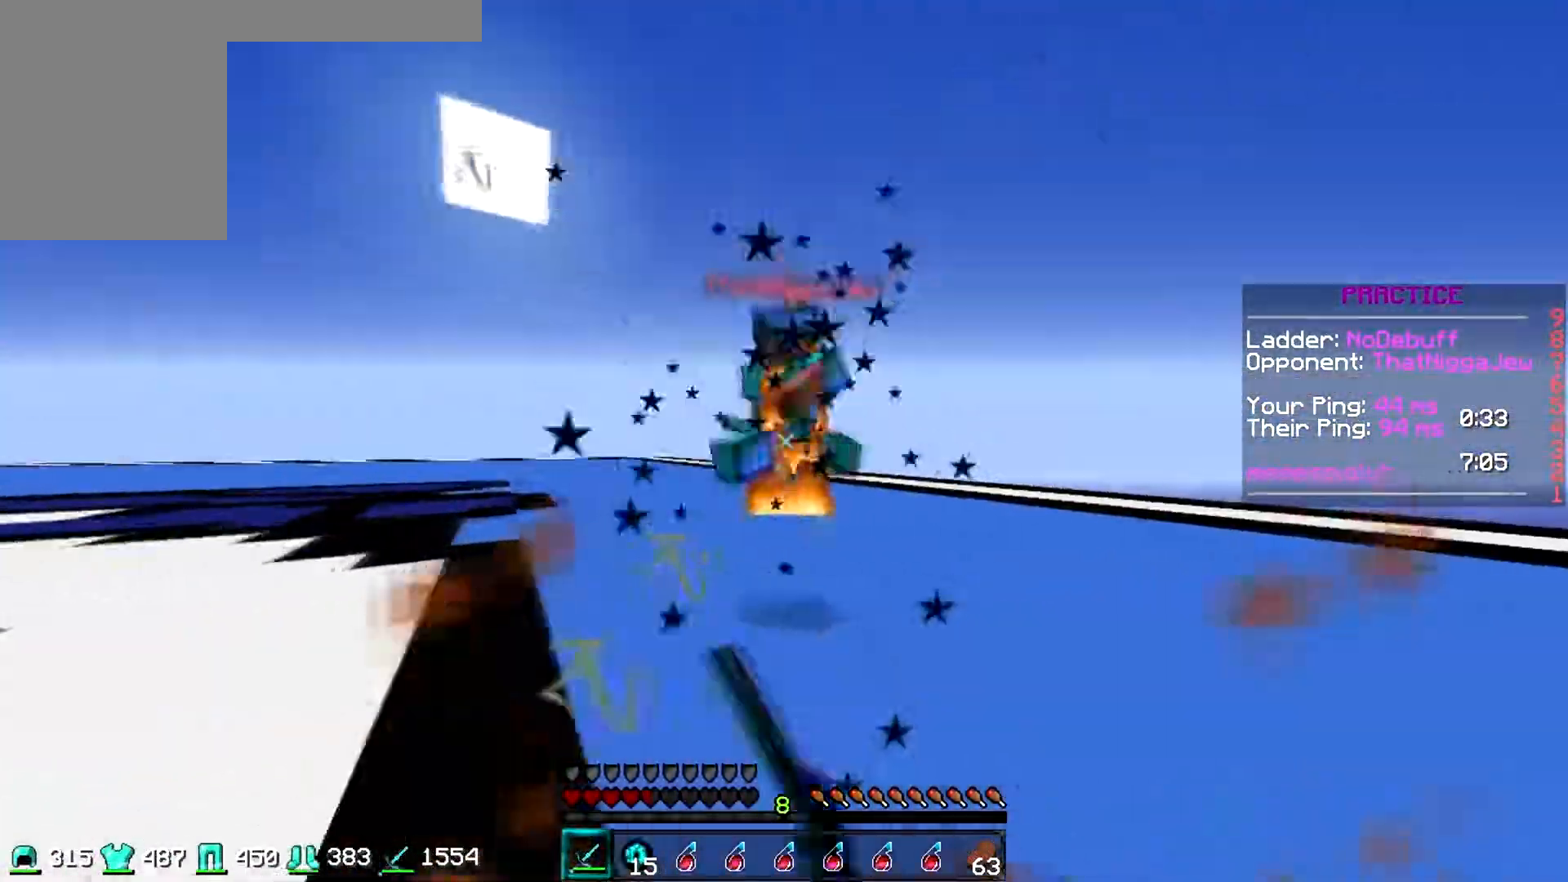
{"keys": ["w"], "events": [[33, "a", "up"], [400, "d", "up"]]}
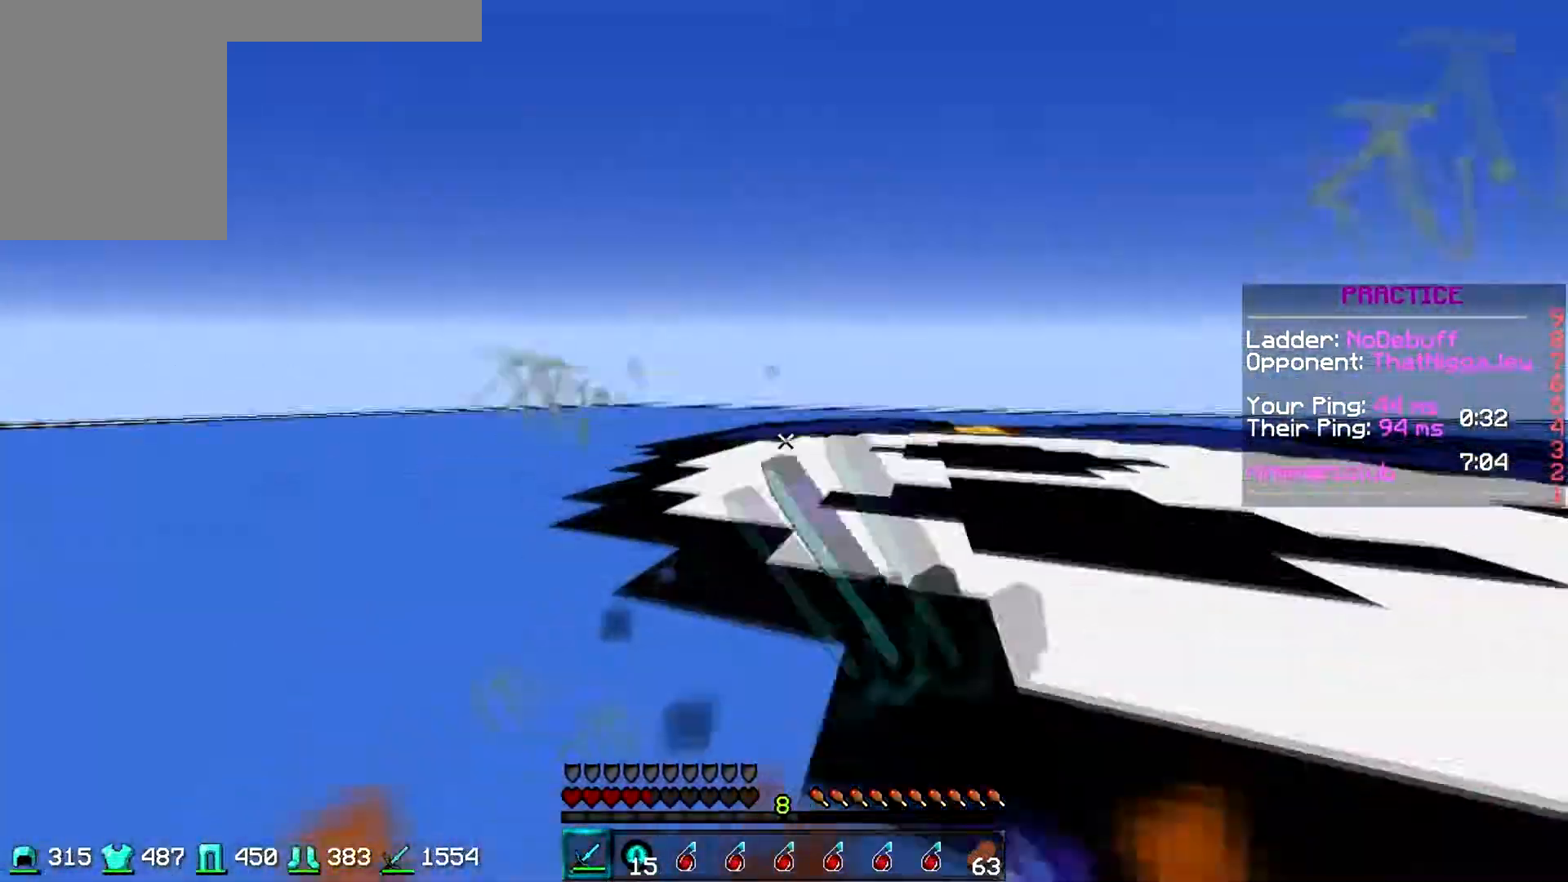
{"keys": ["w"], "events": []}
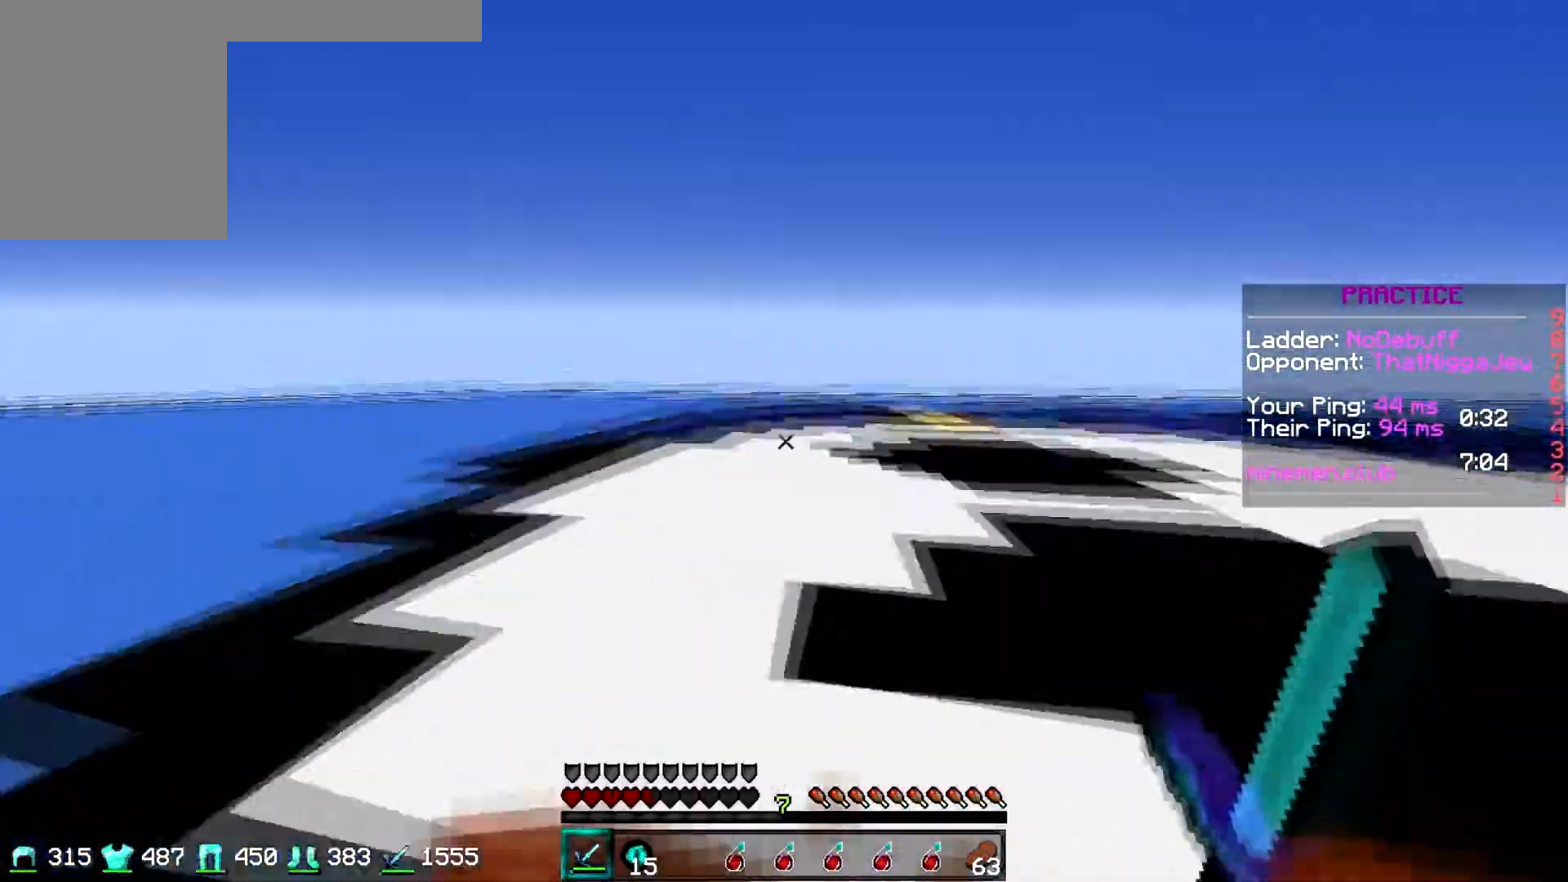
{"keys": ["d", "w"], "events": [[117, "a", "down"], [367, "a", "up"], [383, "d", "down"]]}
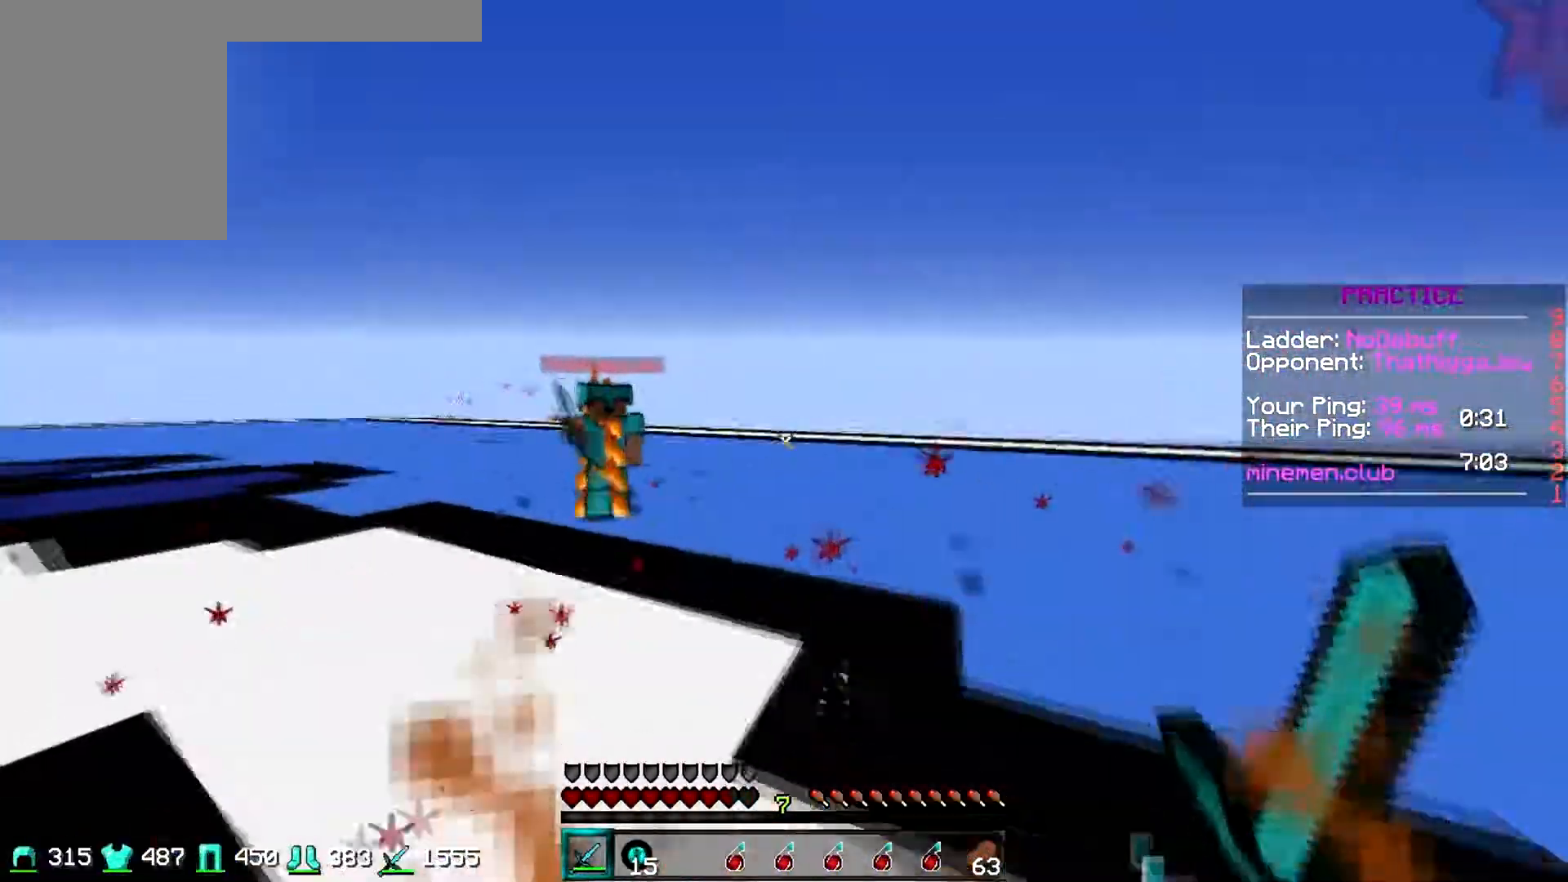
{"keys": ["a", "w"], "events": [[150, "a", "down"], [200, "d", "up"]]}
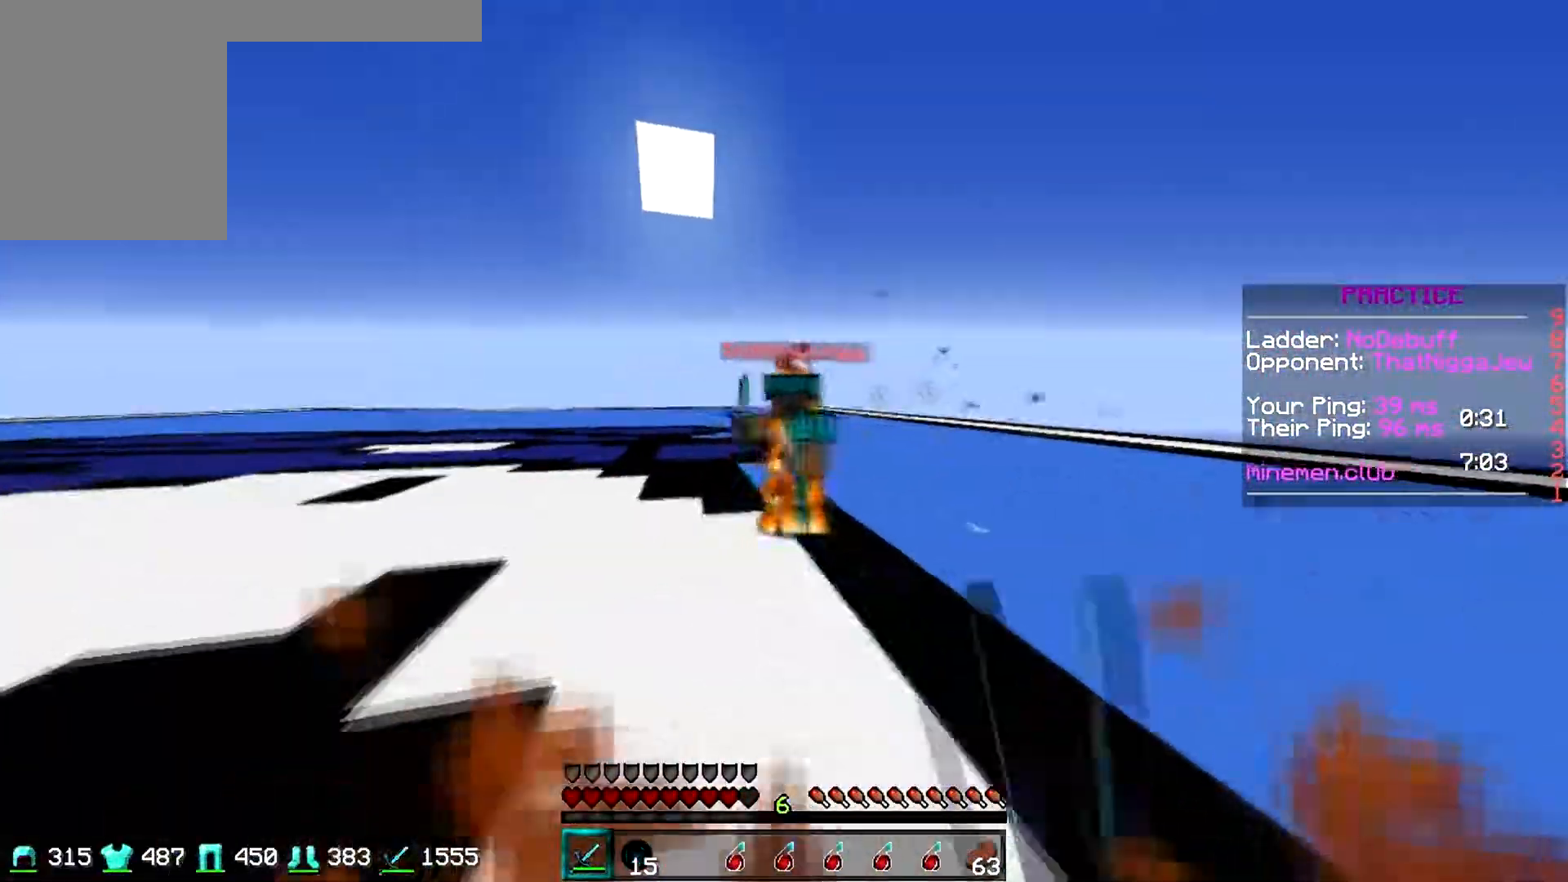
{"keys": ["d", "w"], "events": [[400, "d", "down"], [433, "a", "up"]]}
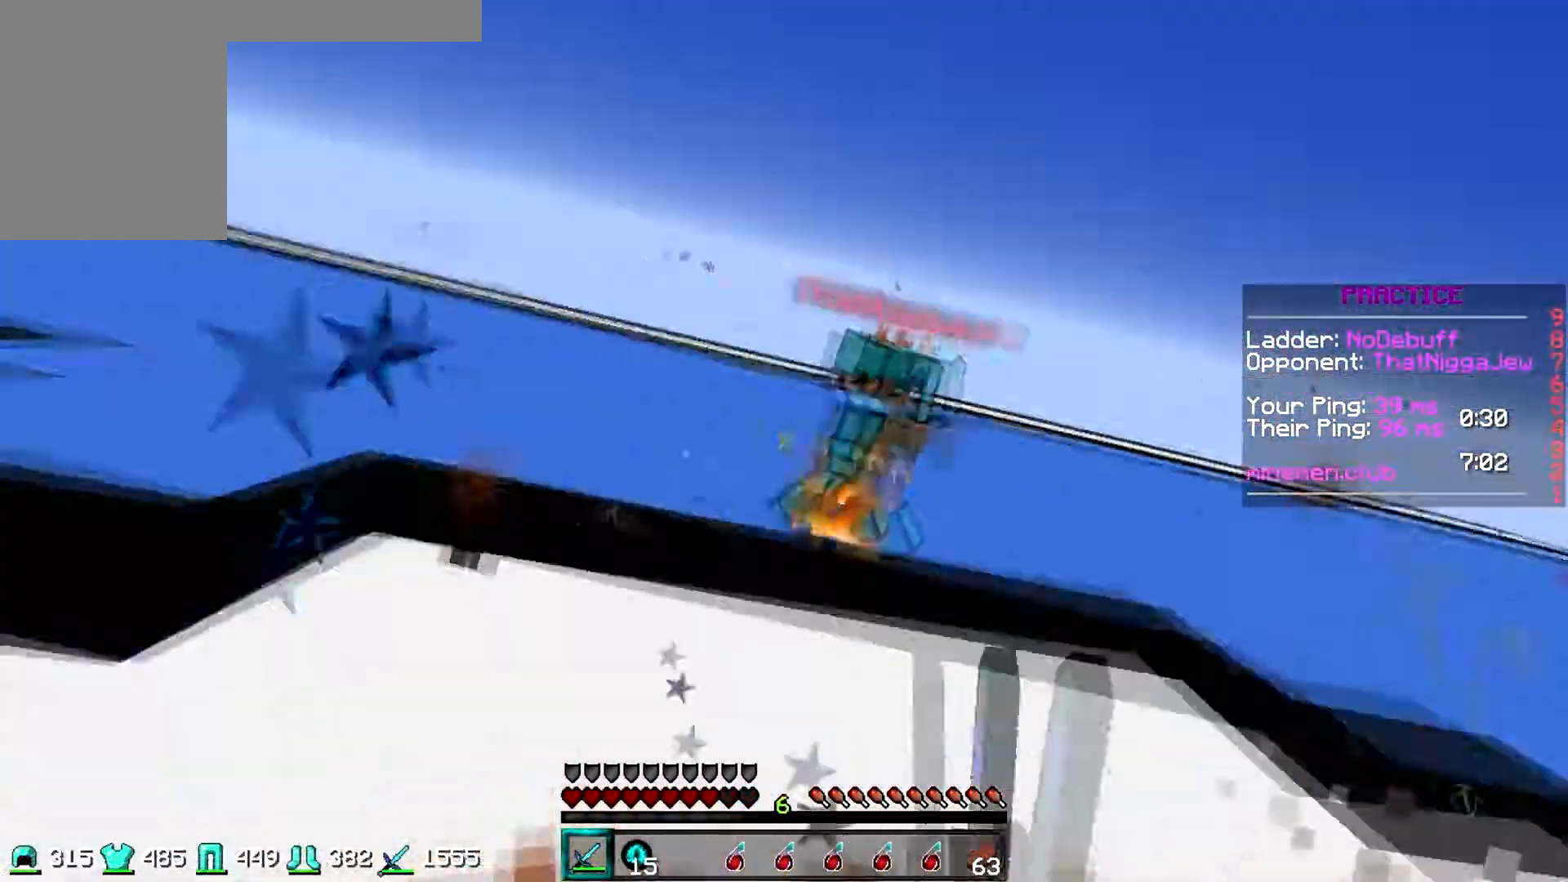
{"keys": ["w"], "events": [[250, "d", "up"]]}
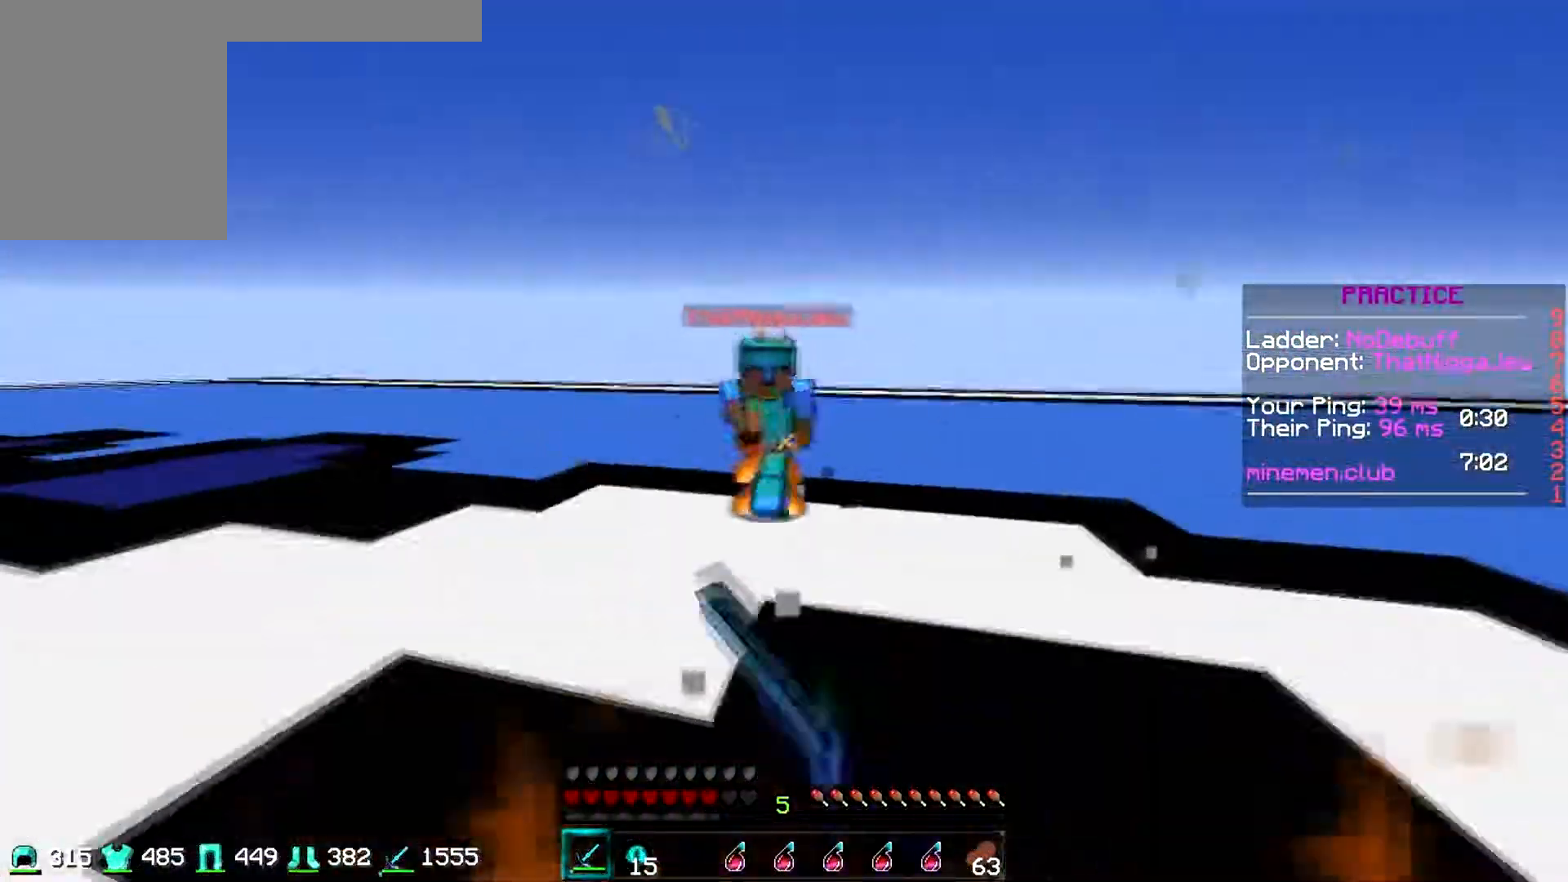
{"keys": ["w"], "events": []}
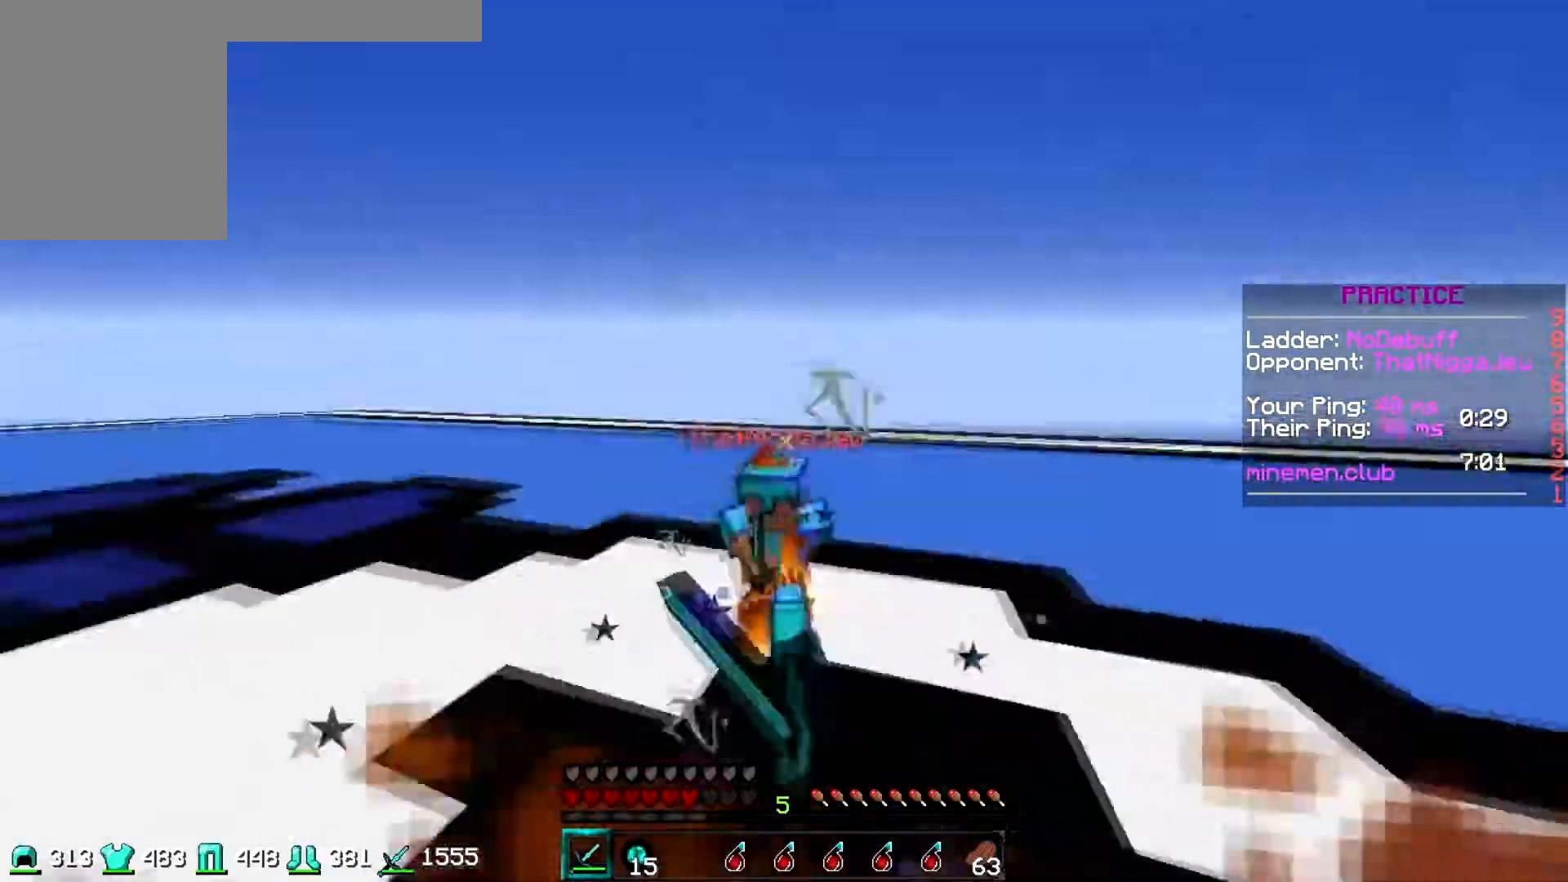
{"keys": ["w"], "events": []}
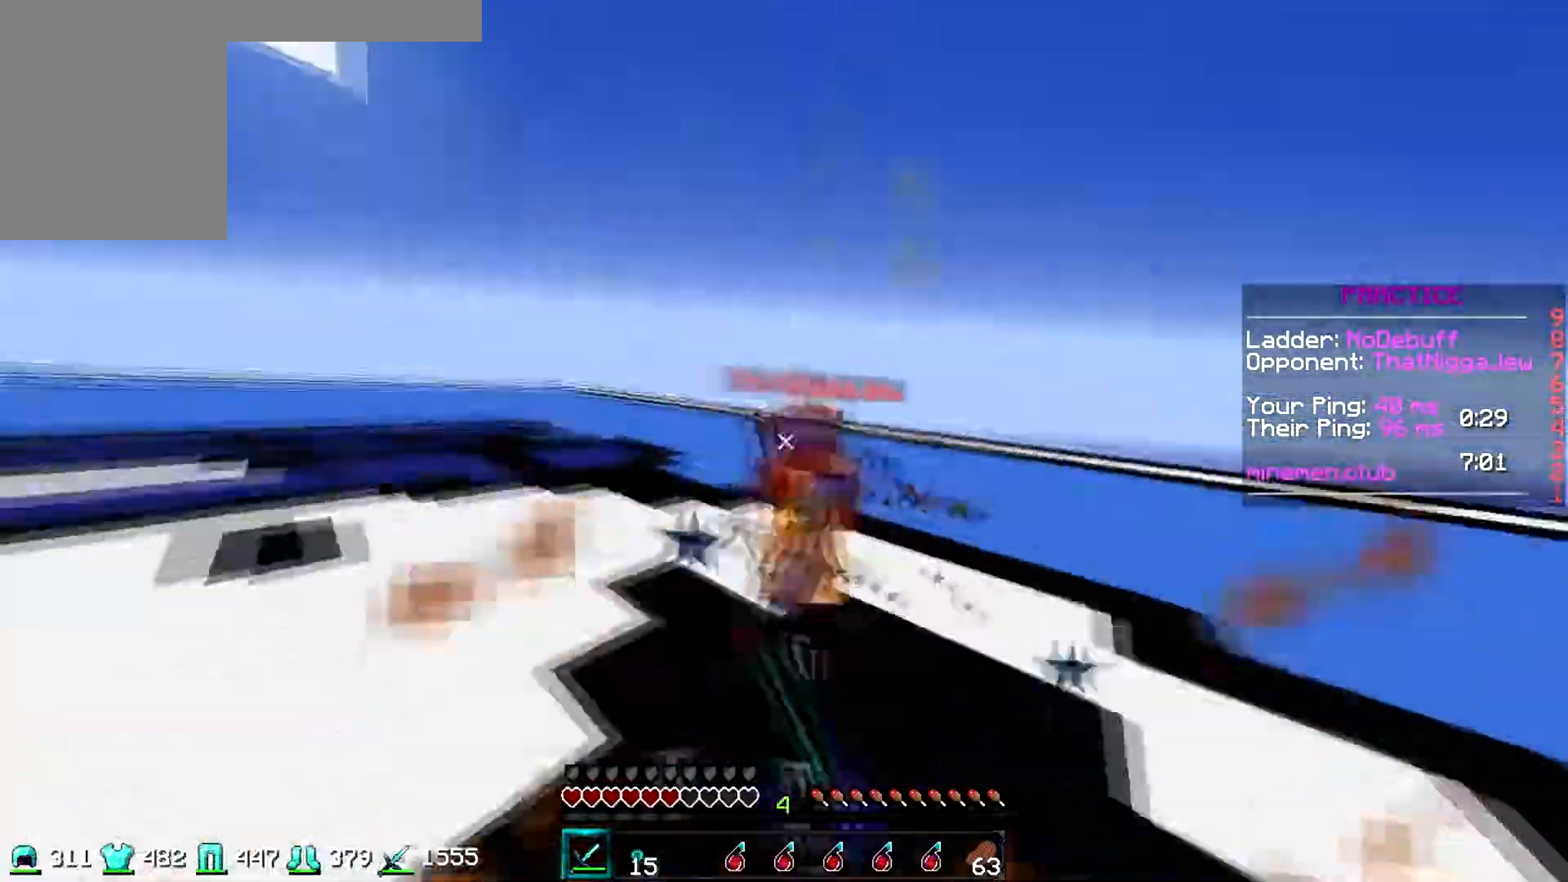
{"keys": ["w"], "events": []}
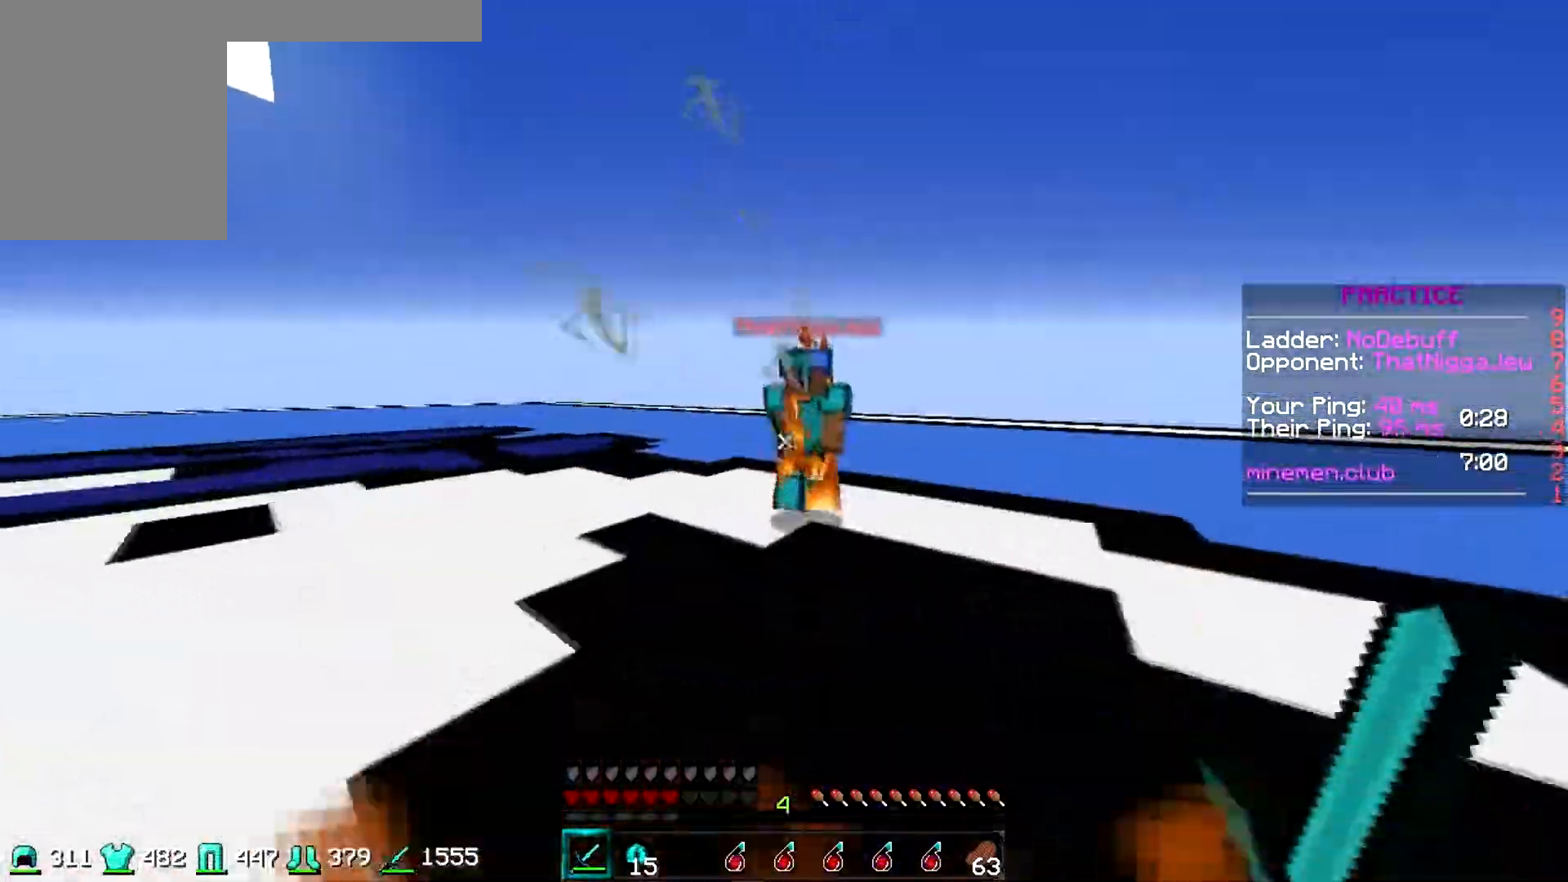
{"keys": ["w"], "events": []}
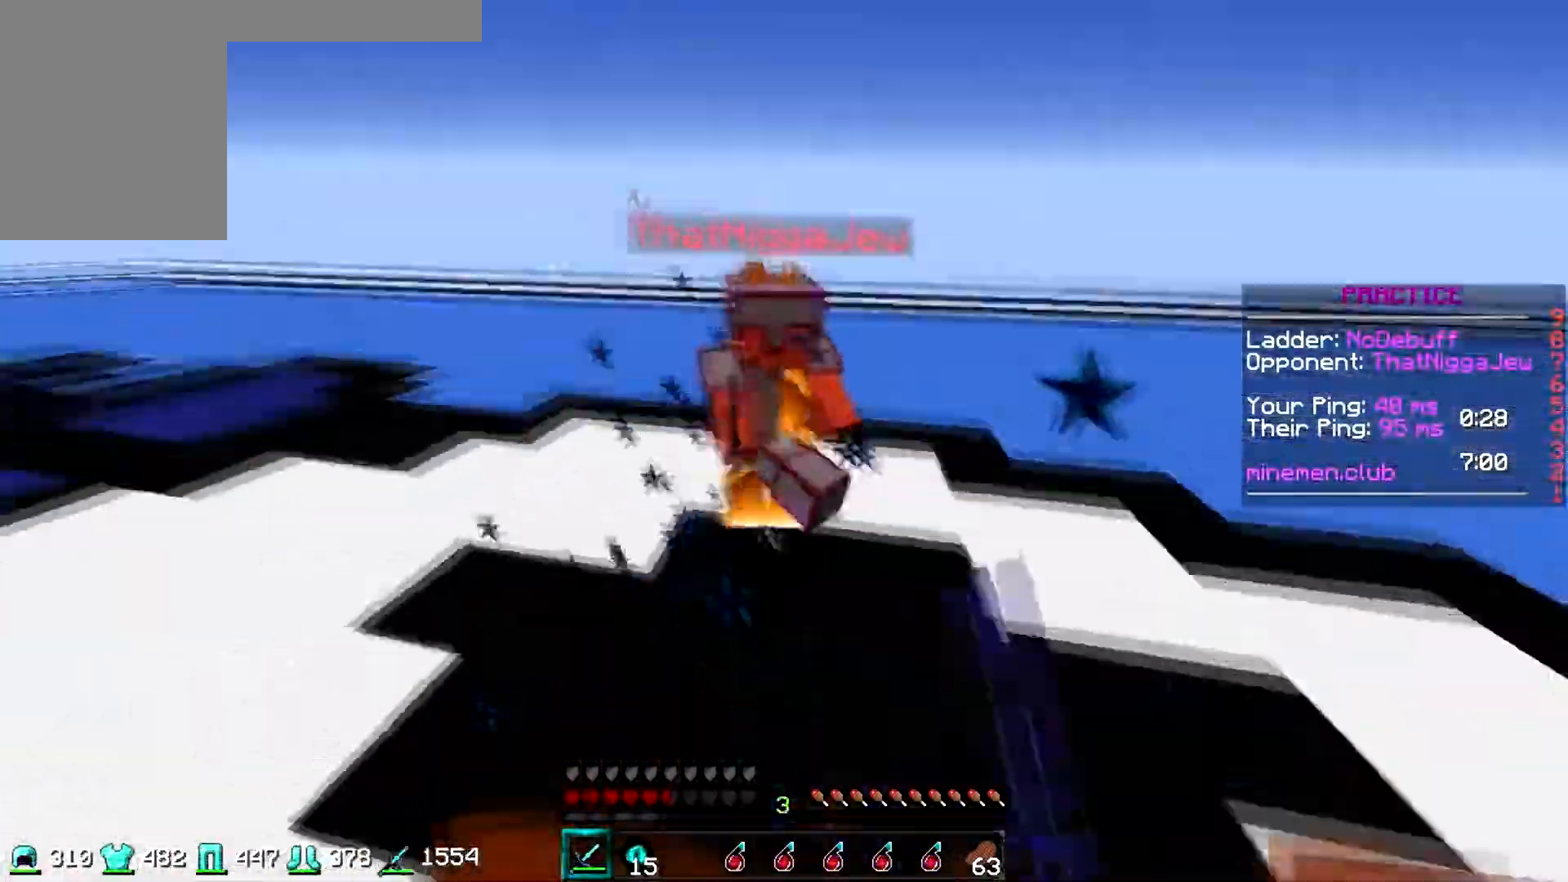
{"keys": ["w"], "events": []}